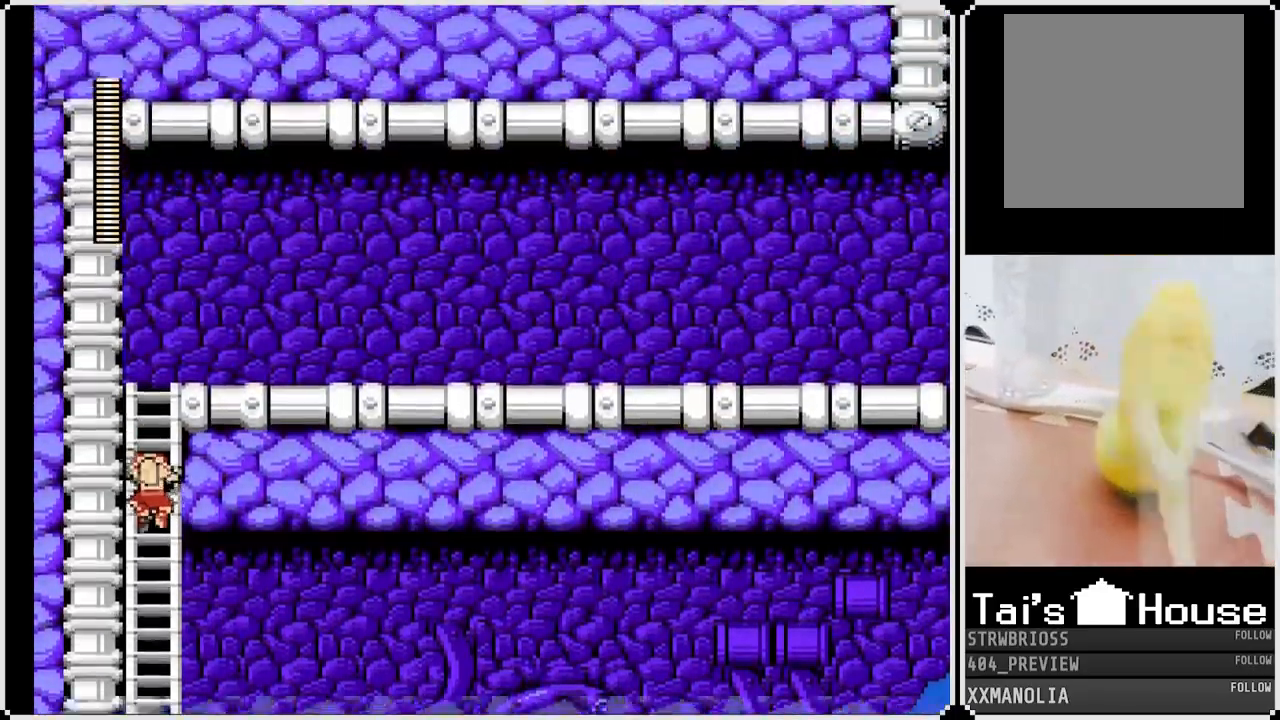
Gameplay with a controller (PlayStation layout); each line is a JSON object with the inputs held at the frame after it. "events" lists button and stick changes between this image and that frame as [ms after this image, input, new state], when the widget could be followed in between.
{"buttons": ["SQUARE", "DPAD_UP"], "left_stick": "center", "right_stick": "center", "events": []}
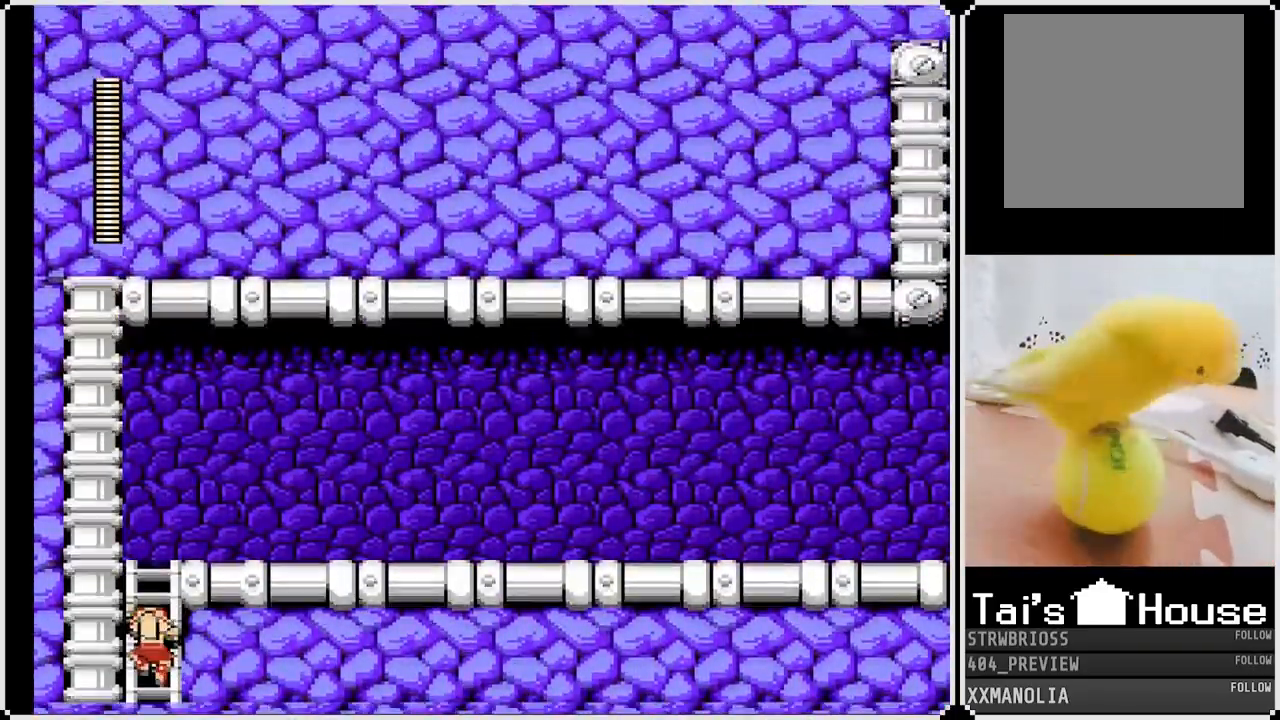
{"buttons": ["SQUARE", "DPAD_RIGHT"], "left_stick": "center", "right_stick": "center", "events": [[467, "DPAD_RIGHT", "down"], [500, "DPAD_UP", "up"]]}
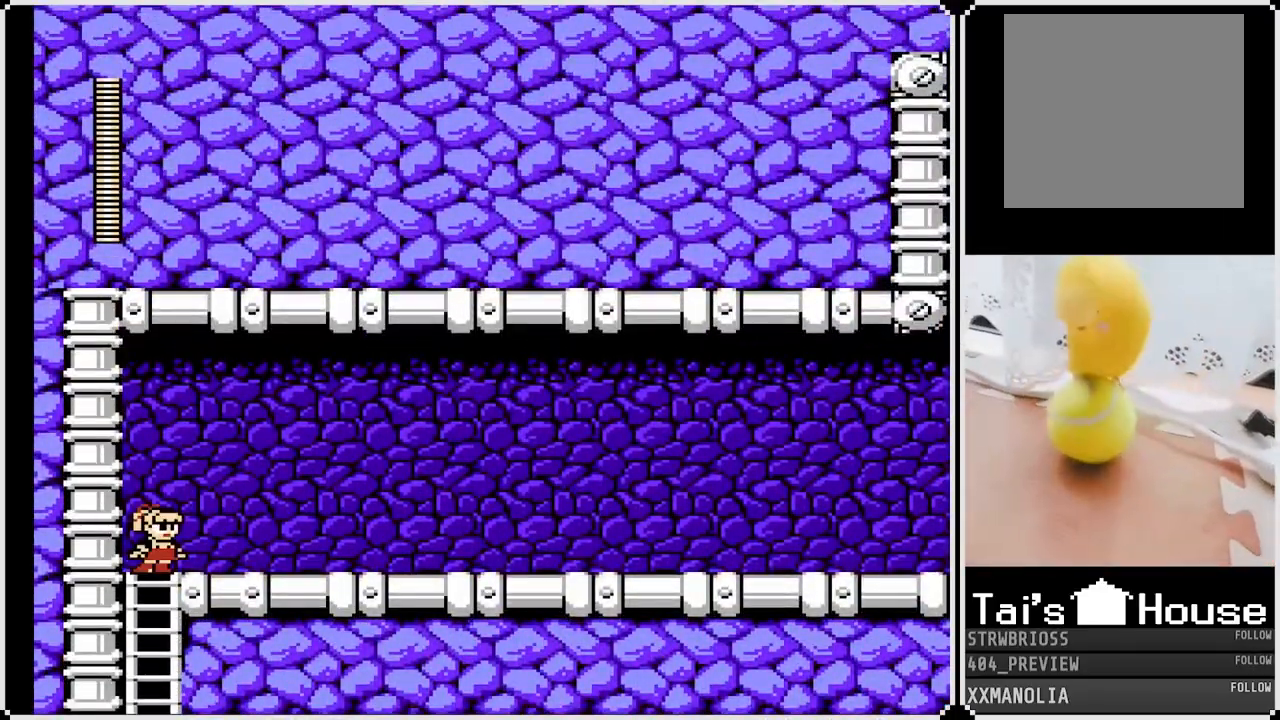
{"buttons": ["SQUARE", "DPAD_DOWN", "DPAD_RIGHT"], "left_stick": "center", "right_stick": "center", "events": [[200, "DPAD_DOWN", "down"], [250, "CROSS", "down"], [467, "CROSS", "up"]]}
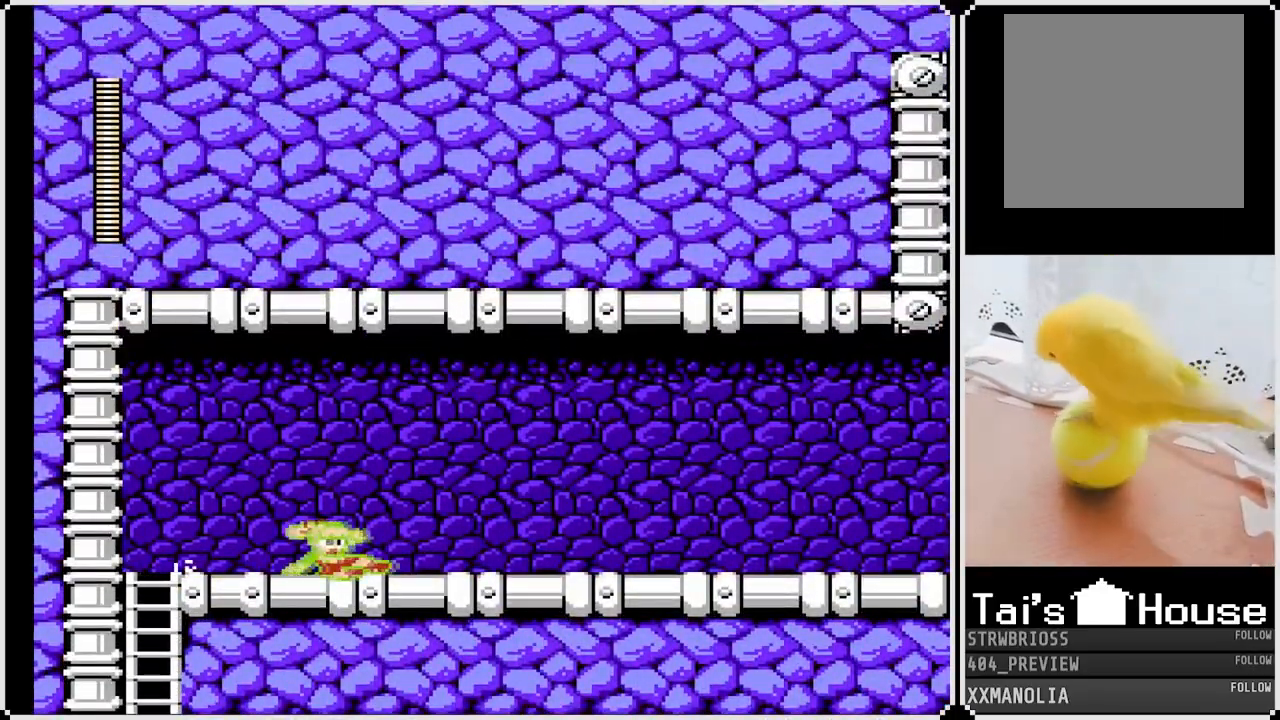
{"buttons": ["SQUARE", "DPAD_DOWN", "DPAD_RIGHT"], "left_stick": "center", "right_stick": "center", "events": [[217, "CROSS", "down"], [483, "CROSS", "up"]]}
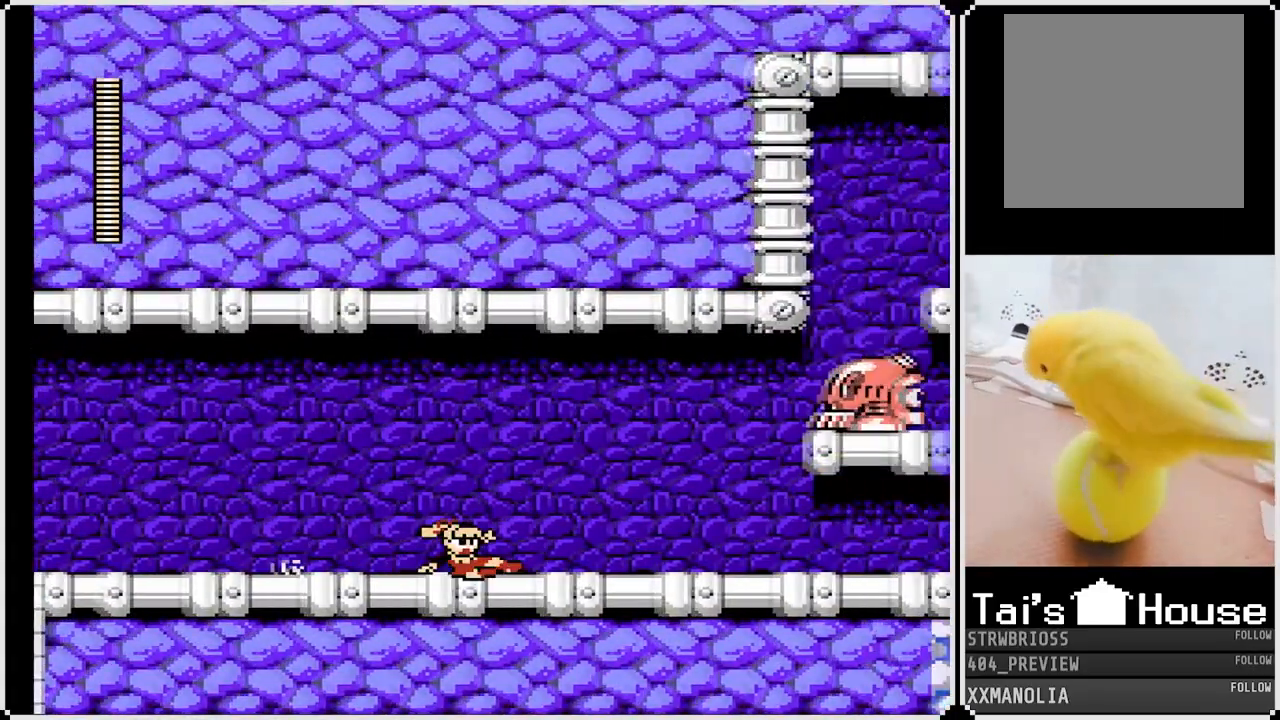
{"buttons": ["CROSS", "SQUARE", "DPAD_DOWN", "DPAD_RIGHT"], "left_stick": "center", "right_stick": "center", "events": [[417, "CROSS", "down"]]}
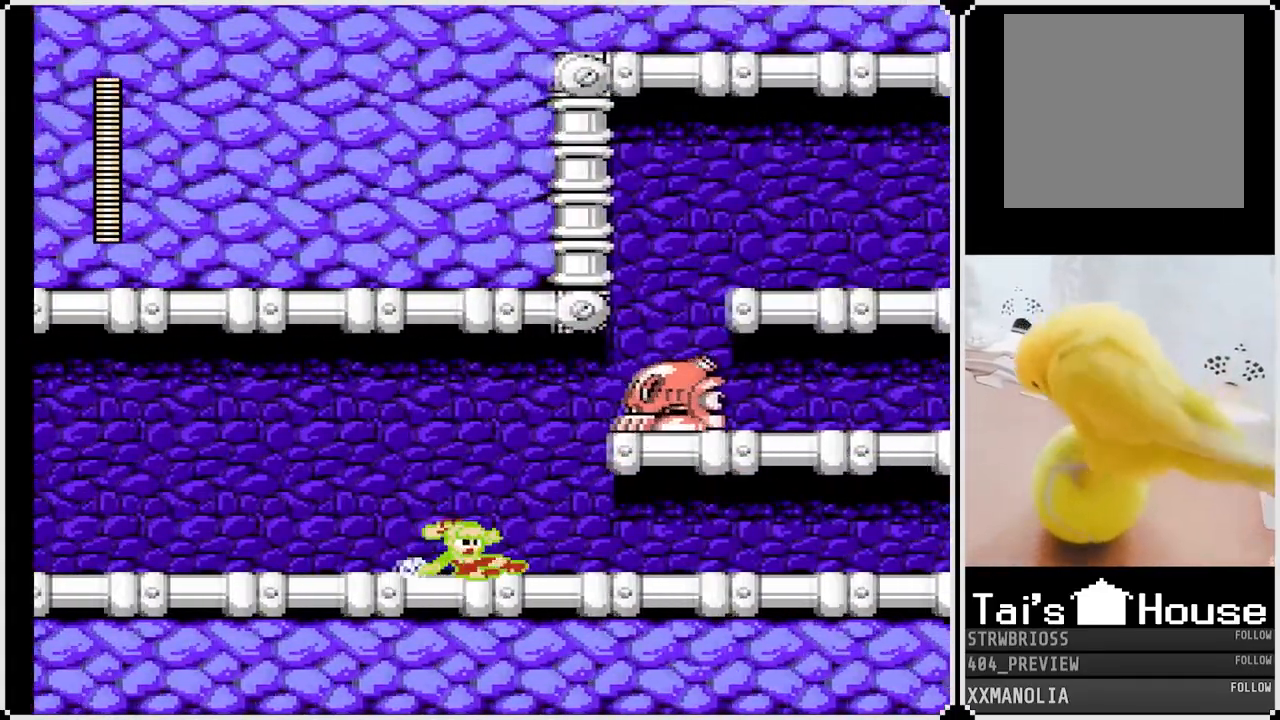
{"buttons": ["CROSS", "SQUARE", "DPAD_DOWN", "DPAD_RIGHT"], "left_stick": "center", "right_stick": "center", "events": [[117, "CROSS", "up"], [417, "CROSS", "down"]]}
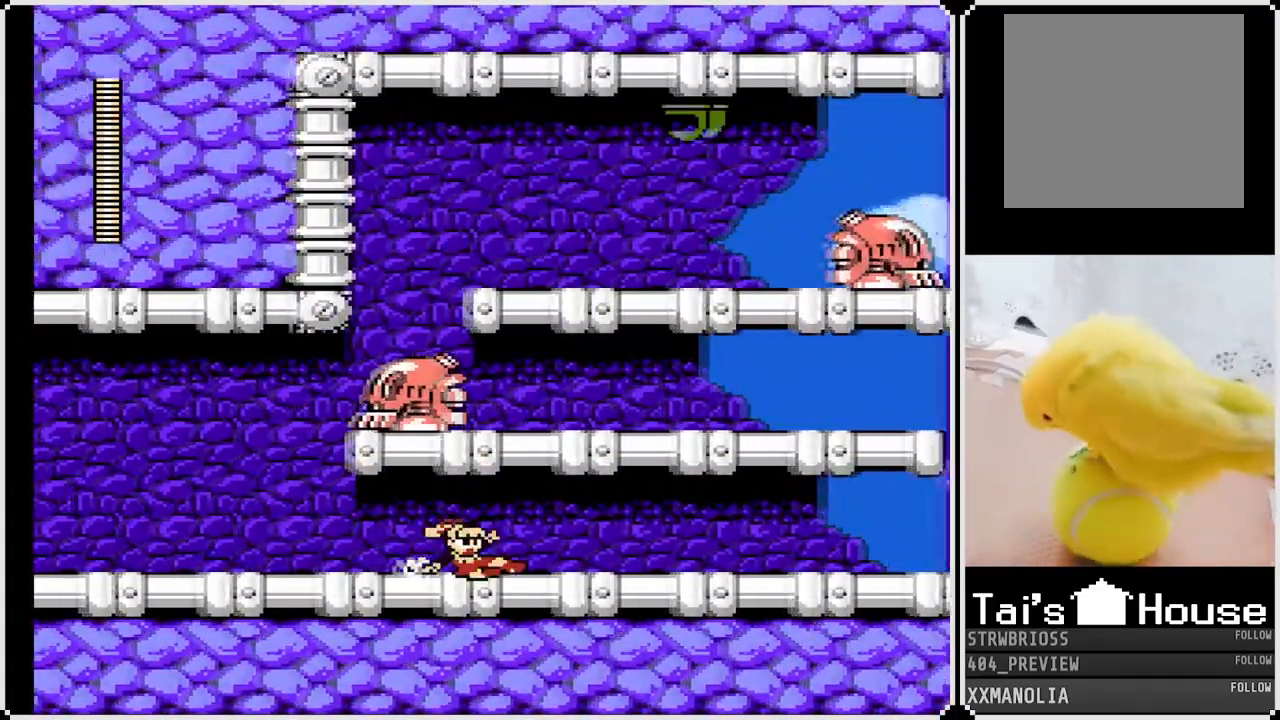
{"buttons": ["SQUARE", "DPAD_DOWN", "DPAD_RIGHT"], "left_stick": "center", "right_stick": "center", "events": [[217, "CROSS", "up"]]}
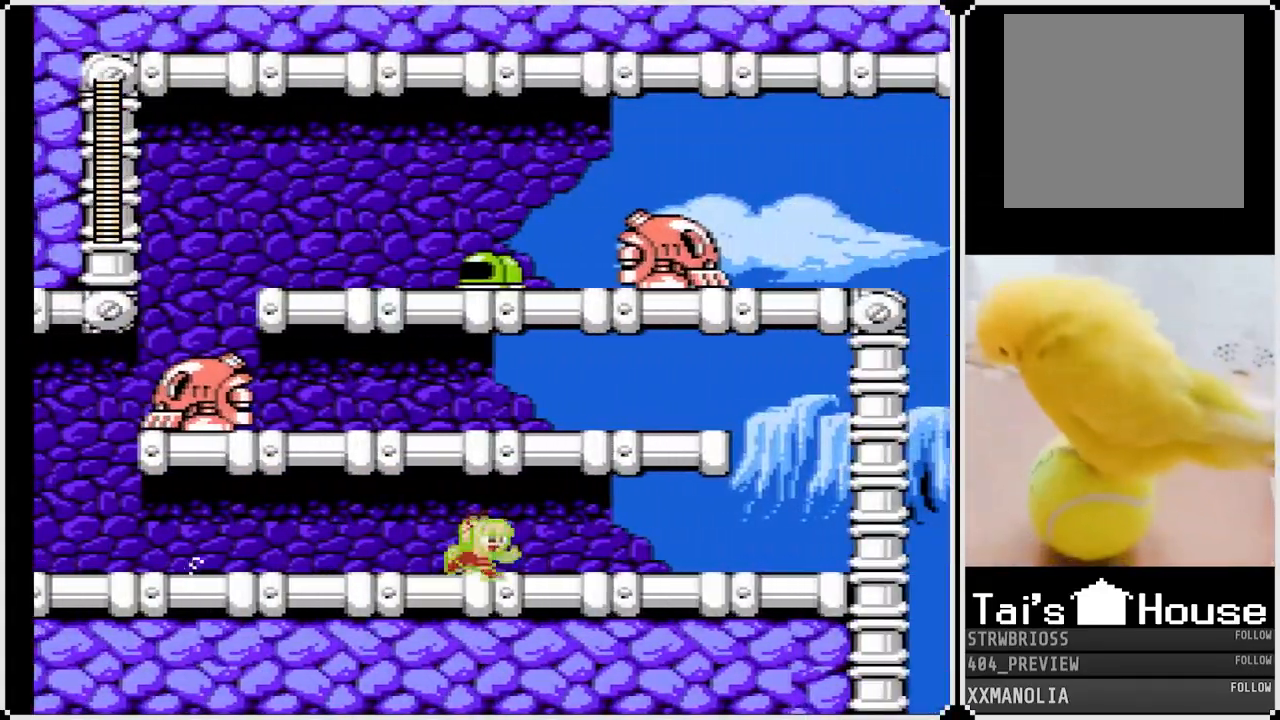
{"buttons": ["SQUARE", "DPAD_RIGHT"], "left_stick": "center", "right_stick": "center", "events": [[83, "CROSS", "down"], [417, "CROSS", "up"], [417, "DPAD_DOWN", "up"]]}
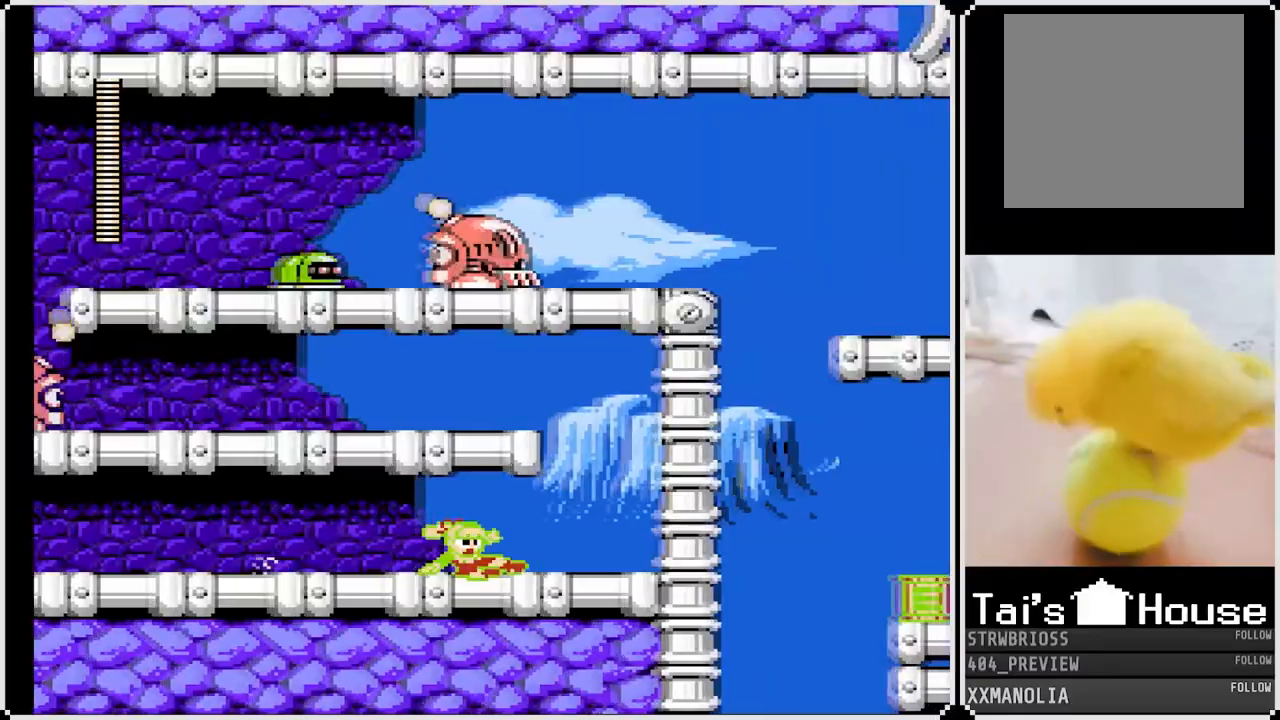
{"buttons": ["CROSS", "SQUARE"], "left_stick": "center", "right_stick": "center", "events": [[400, "CROSS", "down"], [483, "DPAD_RIGHT", "up"]]}
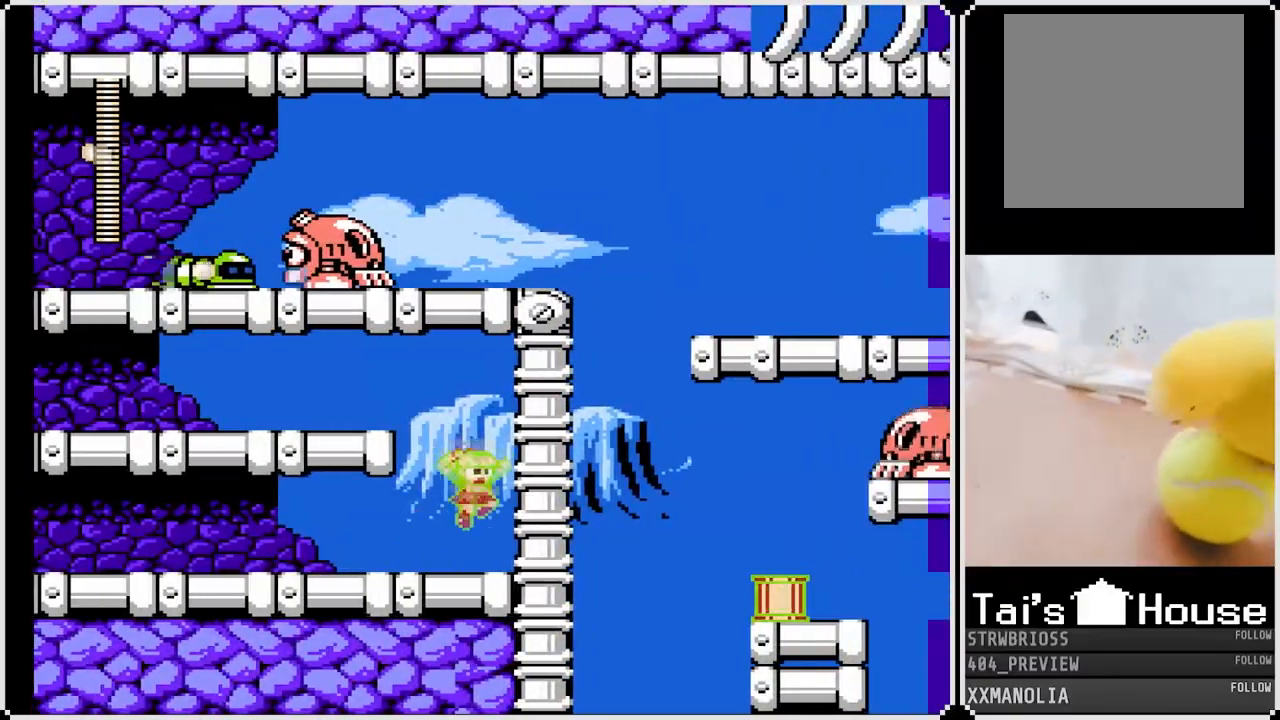
{"buttons": ["SQUARE", "DPAD_LEFT"], "left_stick": "center", "right_stick": "center", "events": [[17, "DPAD_LEFT", "down"], [350, "CROSS", "up"]]}
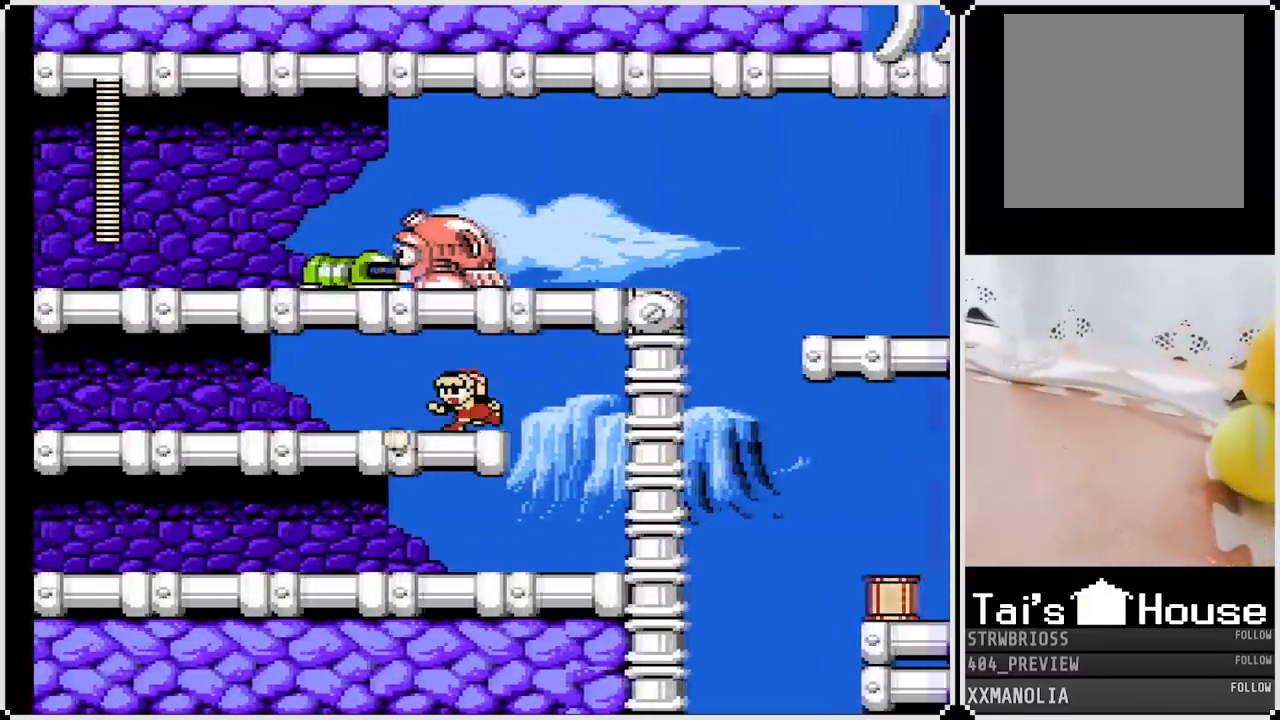
{"buttons": ["DPAD_LEFT"], "left_stick": "center", "right_stick": "center", "events": [[417, "SQUARE", "up"]]}
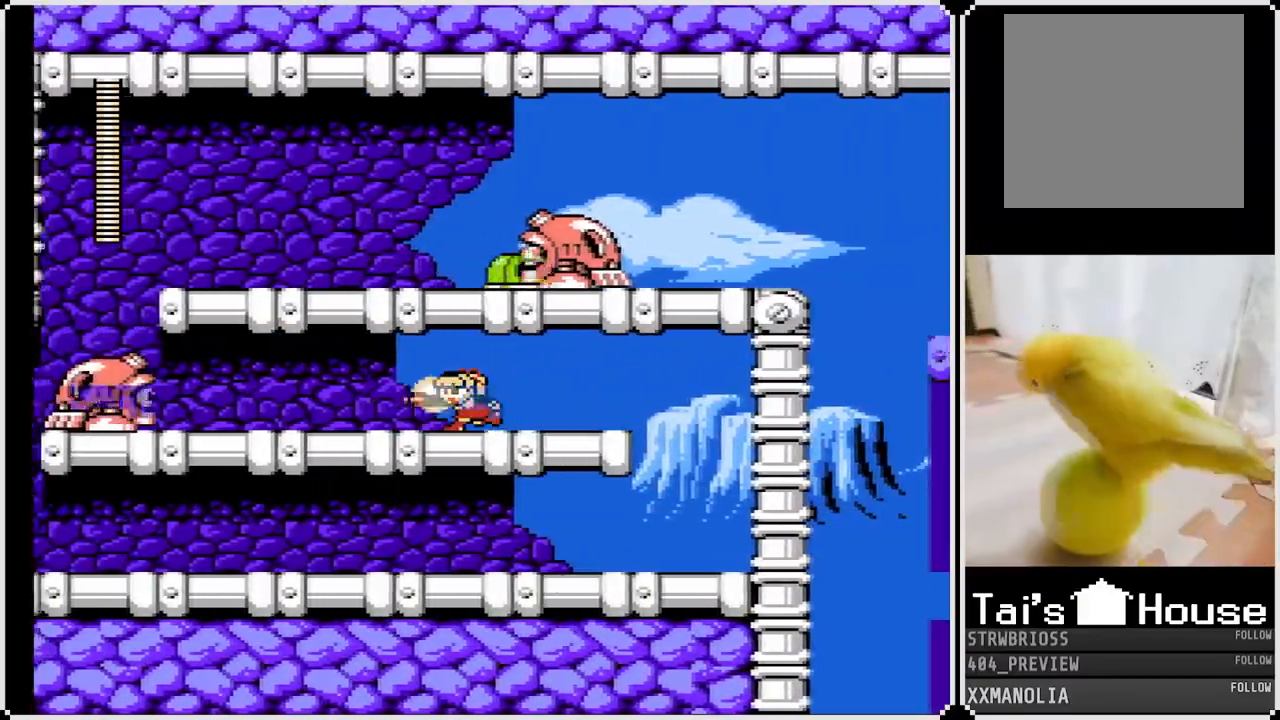
{"buttons": ["SQUARE", "DPAD_LEFT"], "left_stick": "center", "right_stick": "center", "events": [[217, "SQUARE", "down"]]}
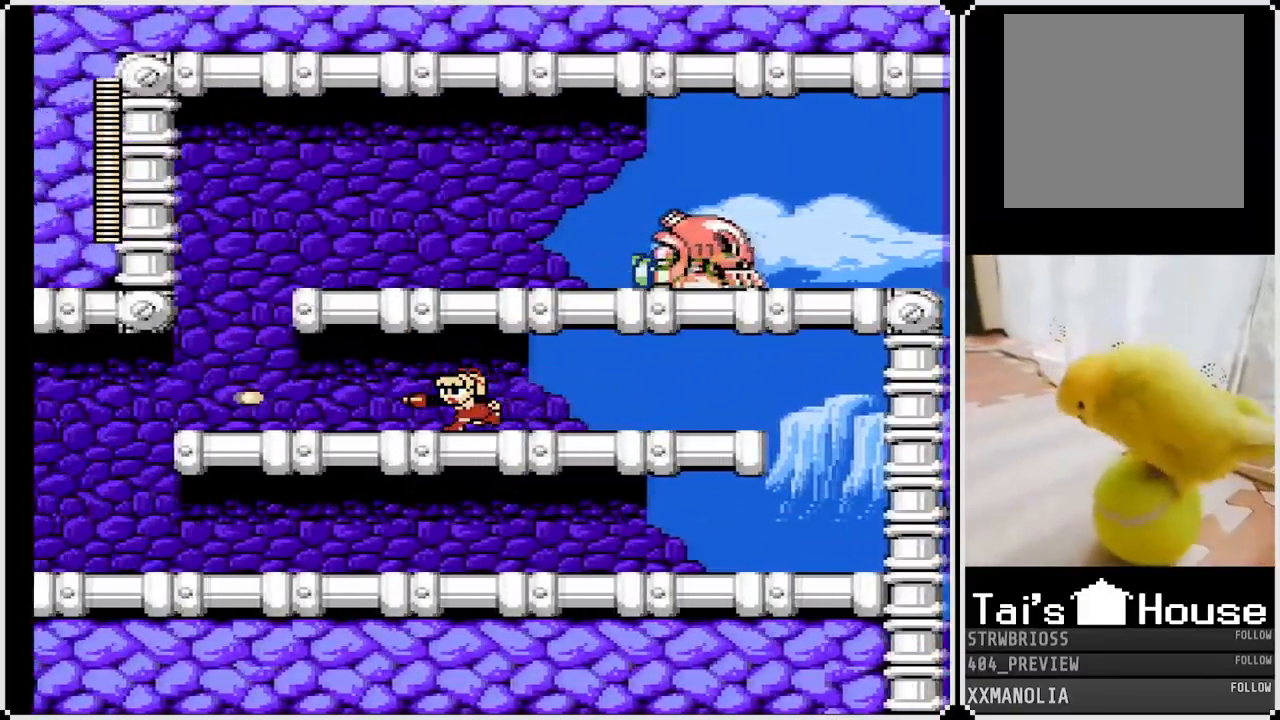
{"buttons": ["SQUARE", "DPAD_LEFT"], "left_stick": "center", "right_stick": "center", "events": []}
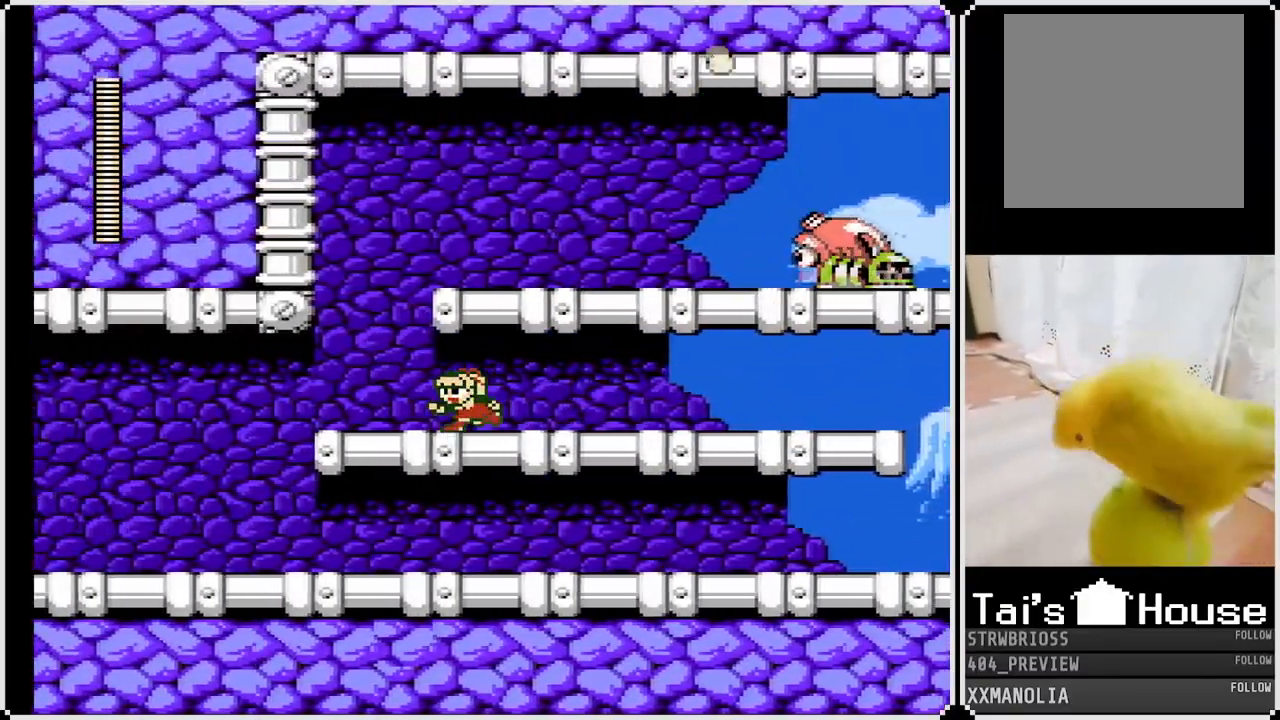
{"buttons": ["CROSS", "SQUARE"], "left_stick": "center", "right_stick": "center", "events": [[400, "CROSS", "down"], [450, "DPAD_LEFT", "up"]]}
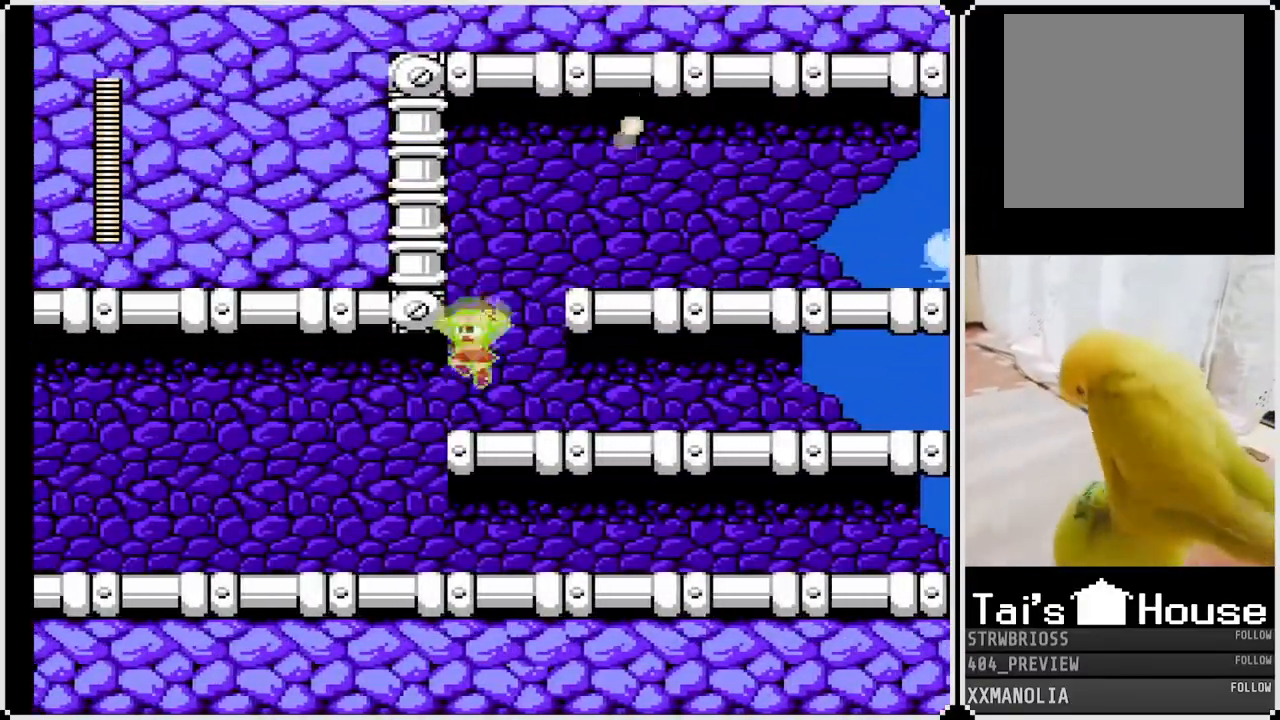
{"buttons": ["SQUARE", "DPAD_RIGHT"], "left_stick": "center", "right_stick": "center", "events": [[50, "DPAD_RIGHT", "down"], [383, "CROSS", "up"]]}
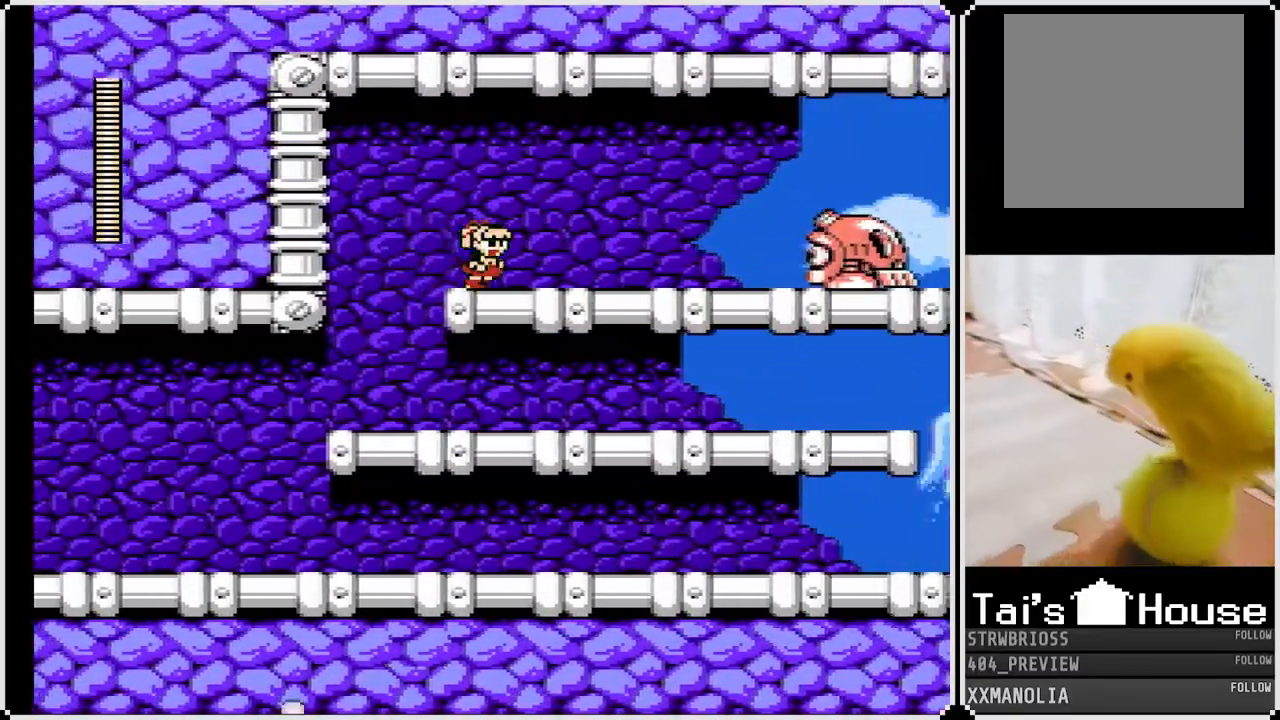
{"buttons": ["SQUARE", "DPAD_RIGHT"], "left_stick": "center", "right_stick": "center", "events": [[167, "SQUARE", "up"], [250, "SQUARE", "down"], [317, "SQUARE", "up"], [400, "SQUARE", "down"]]}
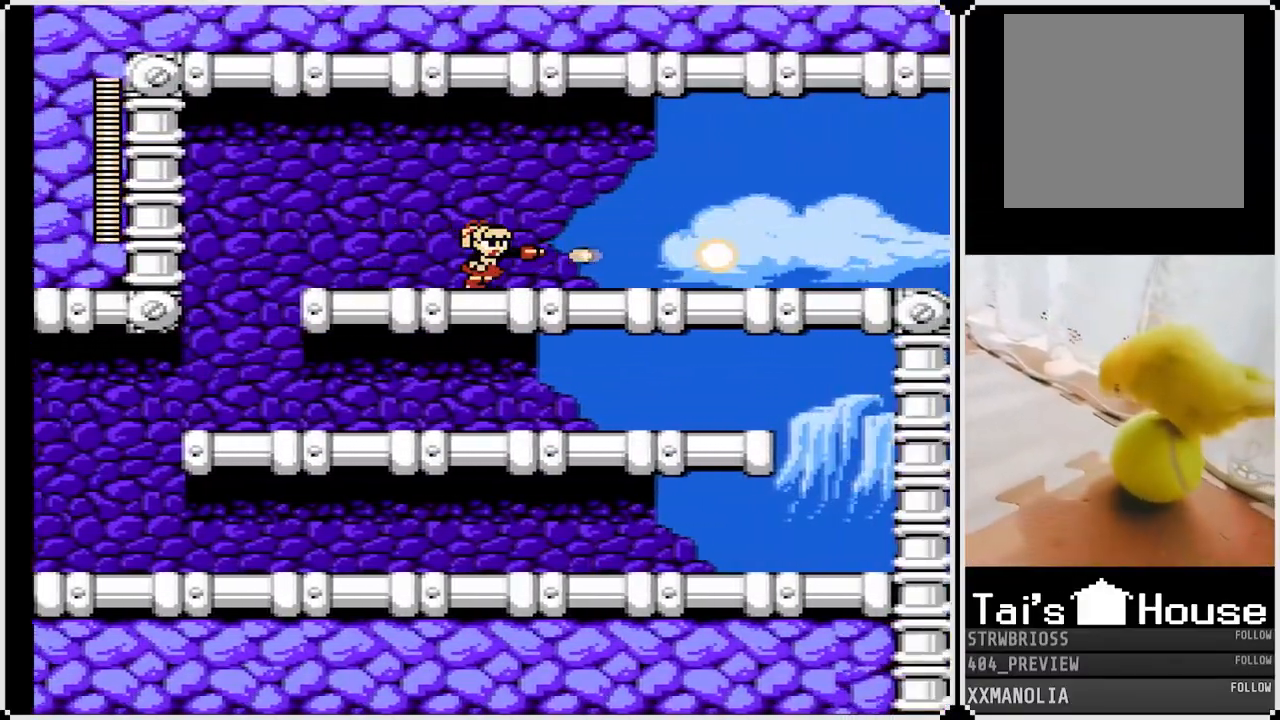
{"buttons": ["SQUARE", "DPAD_RIGHT"], "left_stick": "center", "right_stick": "center", "events": [[17, "SQUARE", "up"], [83, "SQUARE", "down"], [133, "SQUARE", "up"], [217, "SQUARE", "down"]]}
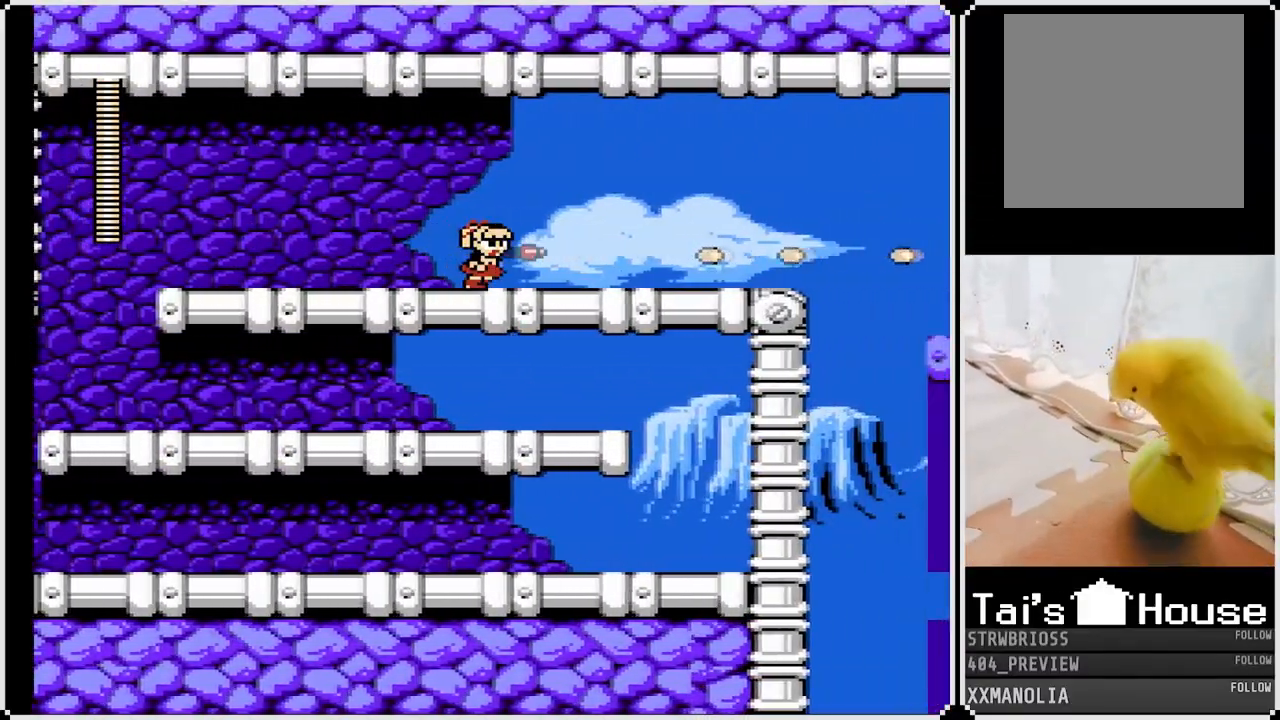
{"buttons": ["SQUARE", "DPAD_RIGHT"], "left_stick": "center", "right_stick": "center", "events": []}
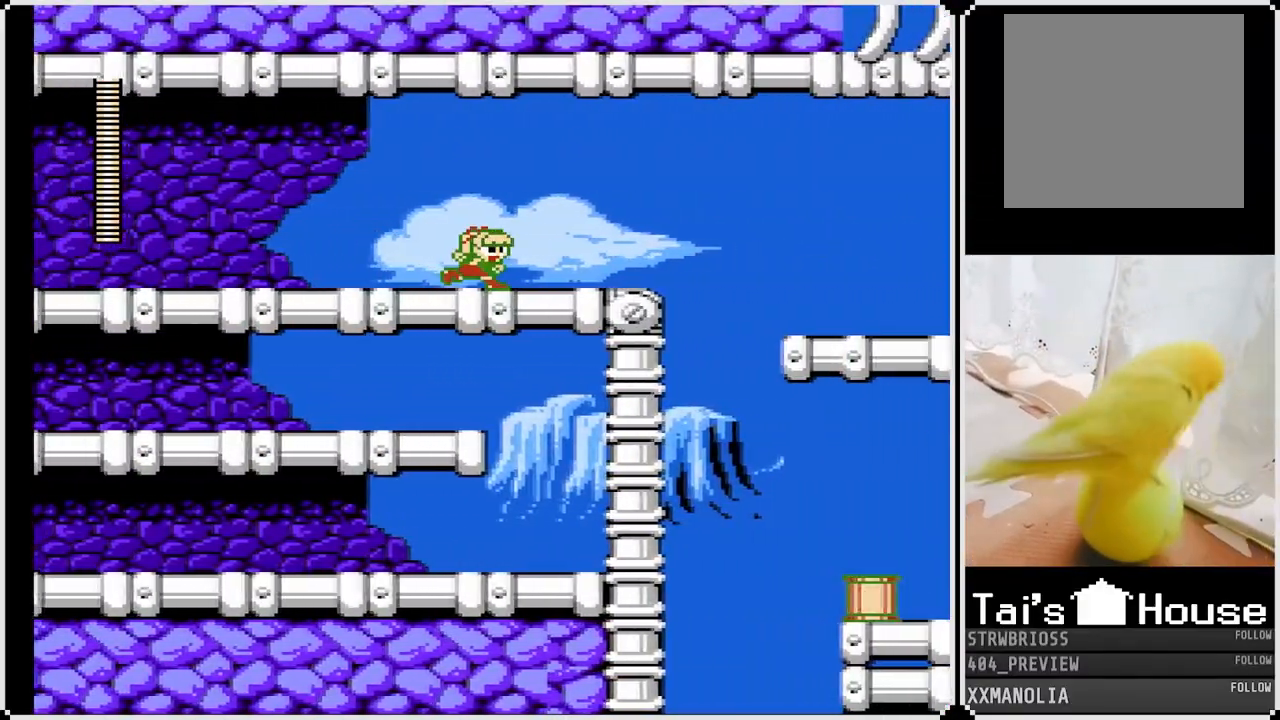
{"buttons": ["SQUARE", "DPAD_RIGHT"], "left_stick": "center", "right_stick": "center", "events": []}
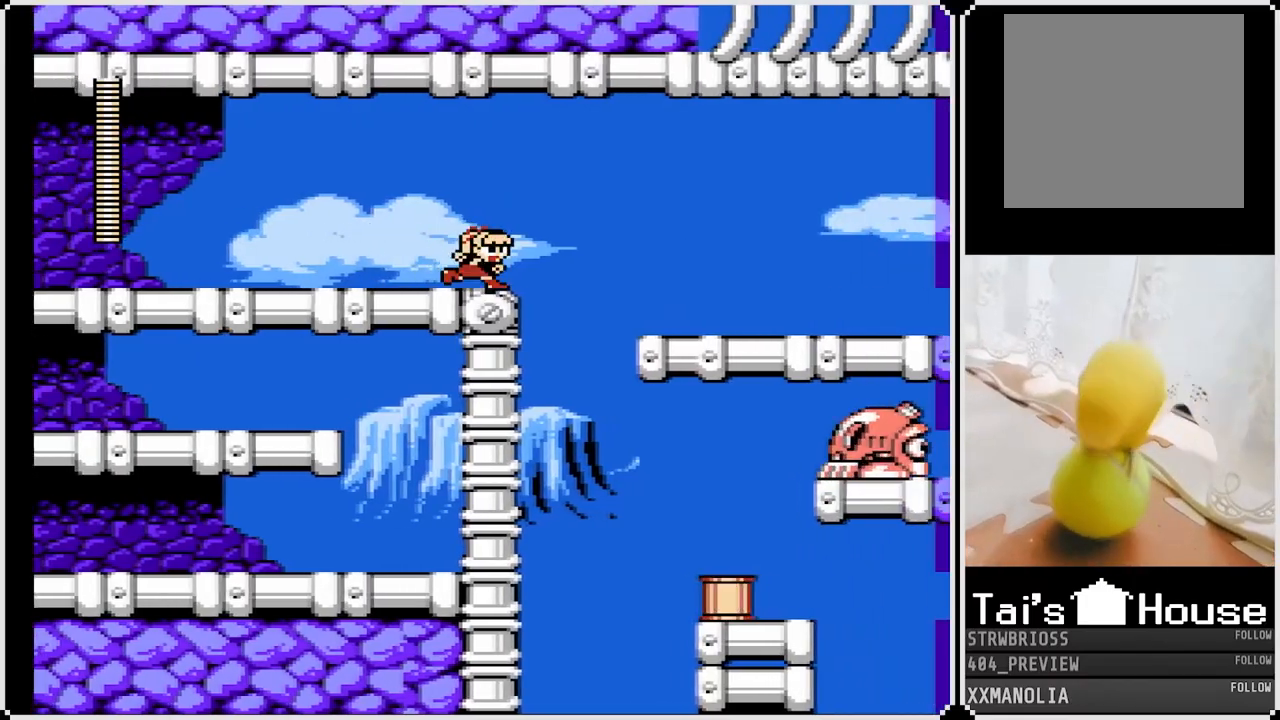
{"buttons": ["SQUARE", "DPAD_RIGHT"], "left_stick": "center", "right_stick": "center", "events": [[100, "CROSS", "down"], [367, "CROSS", "up"]]}
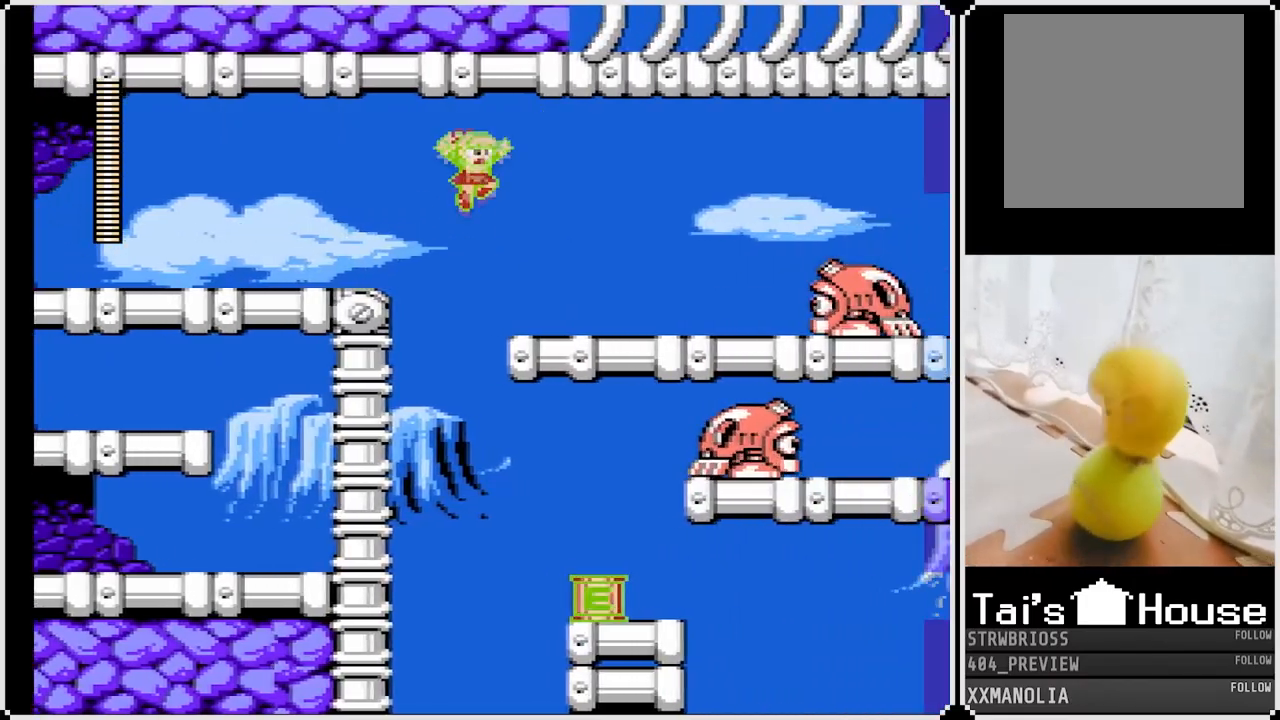
{"buttons": ["SQUARE", "DPAD_RIGHT"], "left_stick": "center", "right_stick": "center", "events": [[283, "SQUARE", "up"], [333, "SQUARE", "down"], [433, "SQUARE", "up"], [500, "SQUARE", "down"]]}
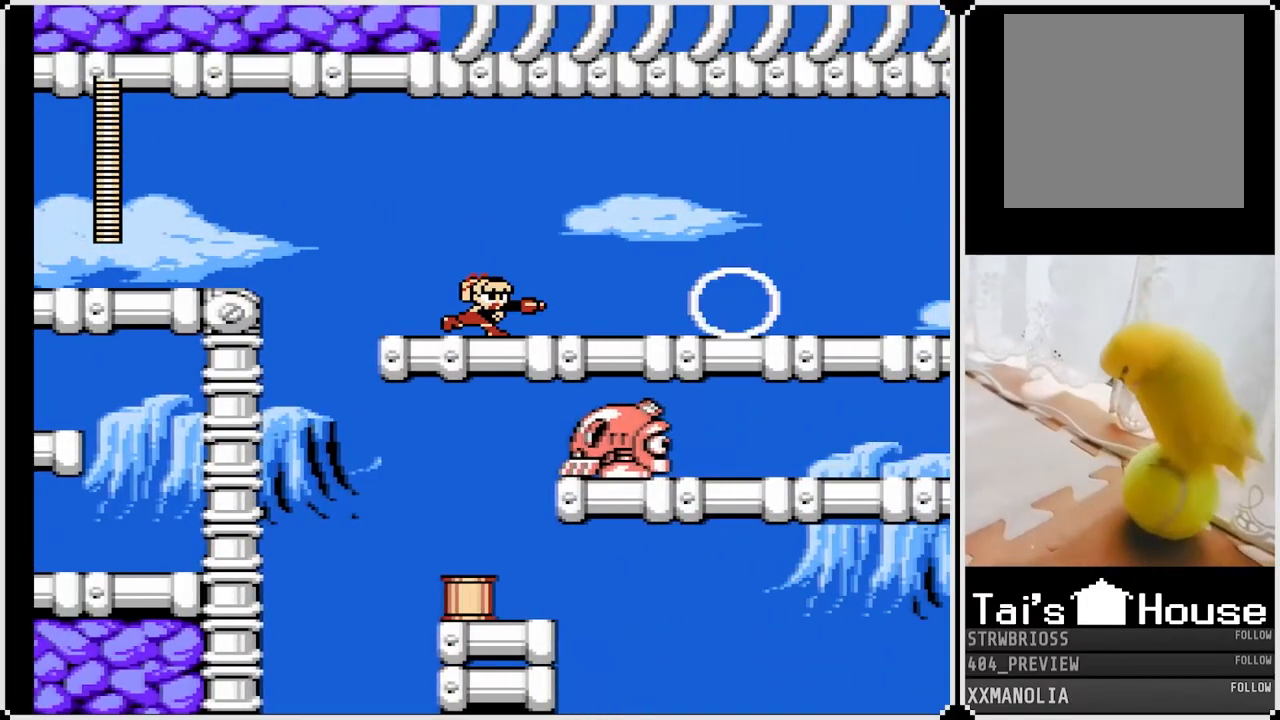
{"buttons": ["DPAD_RIGHT"], "left_stick": "center", "right_stick": "center", "events": [[100, "SQUARE", "up"], [350, "SQUARE", "down"], [400, "SQUARE", "up"]]}
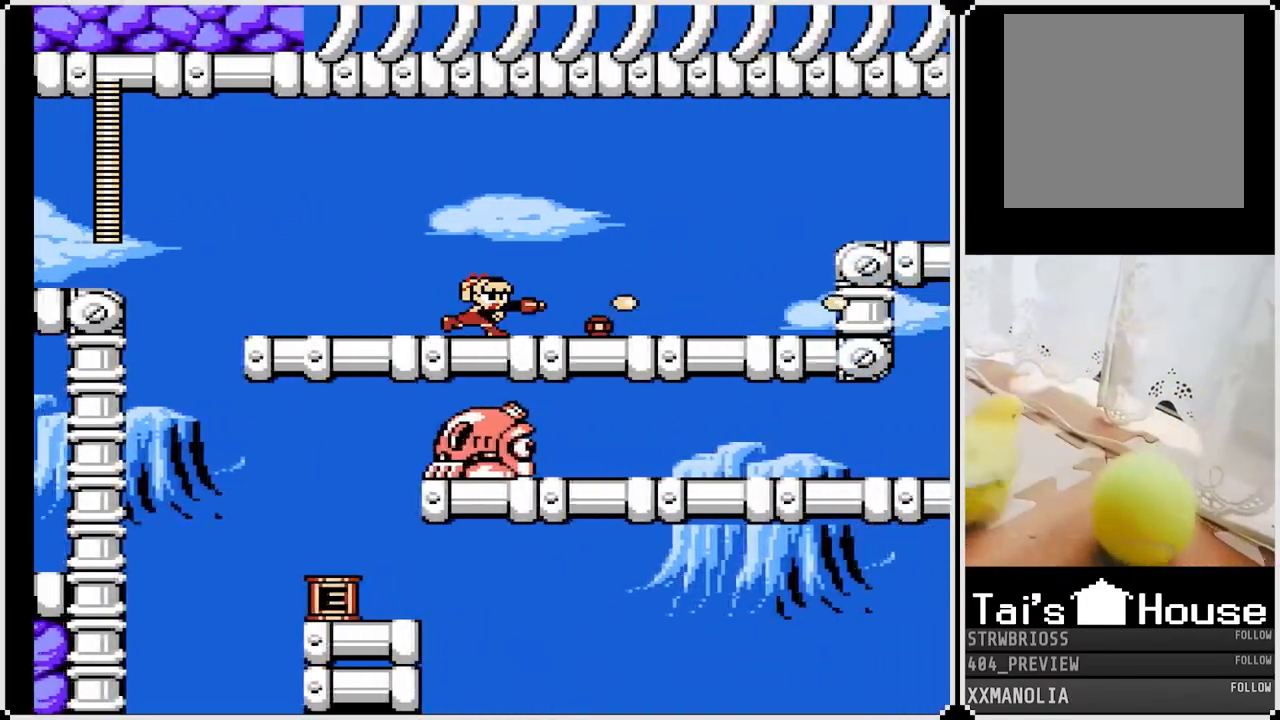
{"buttons": ["SQUARE", "DPAD_RIGHT"], "left_stick": "center", "right_stick": "center", "events": [[17, "SQUARE", "down"], [83, "SQUARE", "up"], [233, "SQUARE", "down"]]}
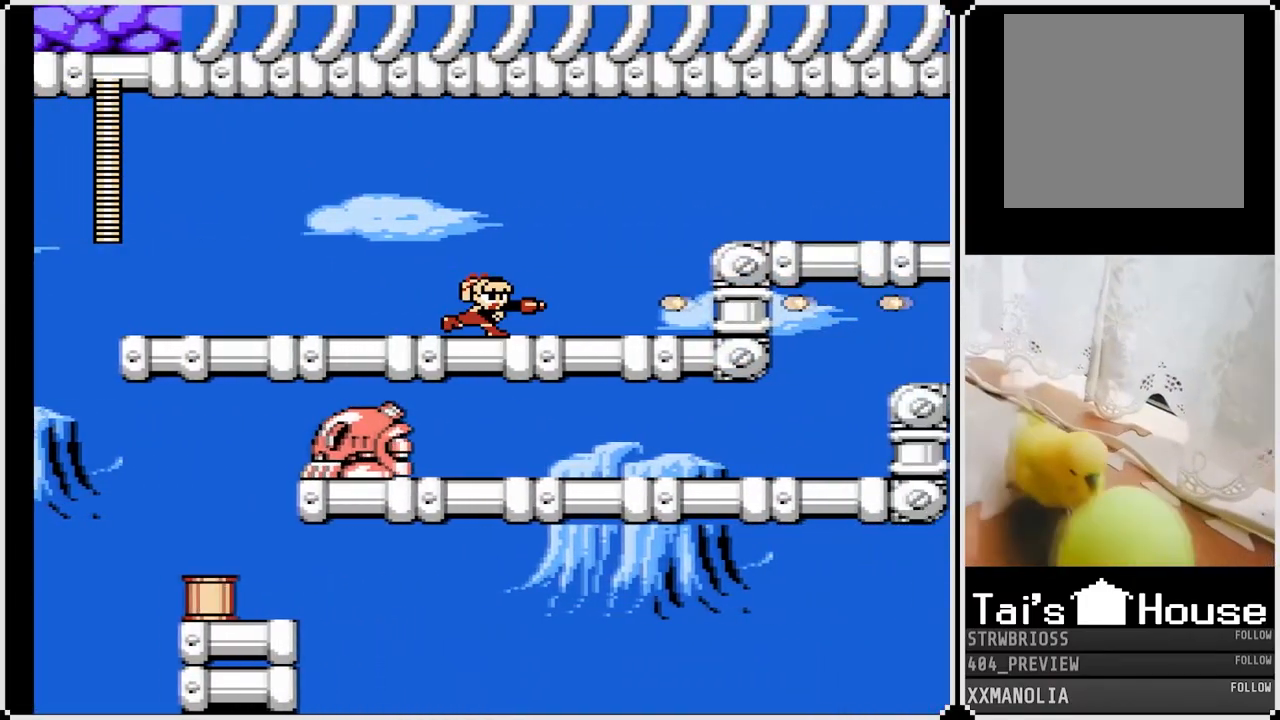
{"buttons": ["CROSS", "DPAD_RIGHT"], "left_stick": "center", "right_stick": "center", "events": [[50, "SQUARE", "up"], [483, "CROSS", "down"]]}
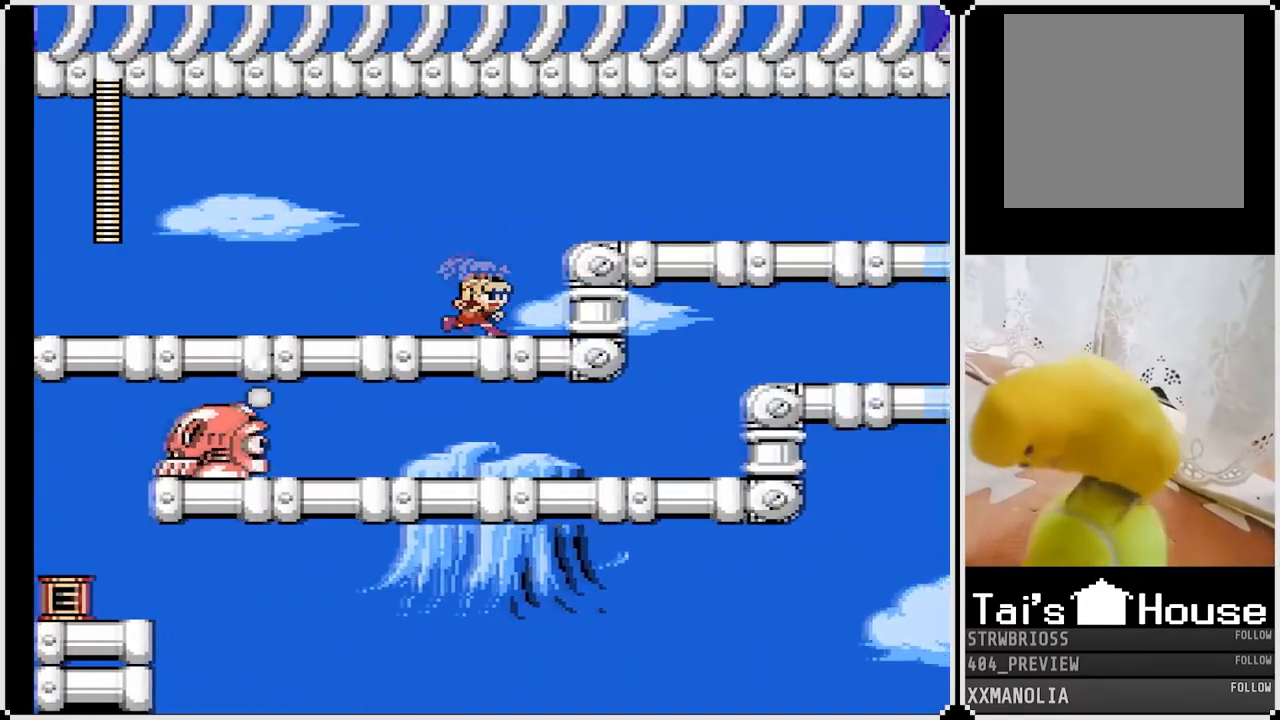
{"buttons": ["DPAD_RIGHT"], "left_stick": "center", "right_stick": "center", "events": [[267, "CROSS", "up"]]}
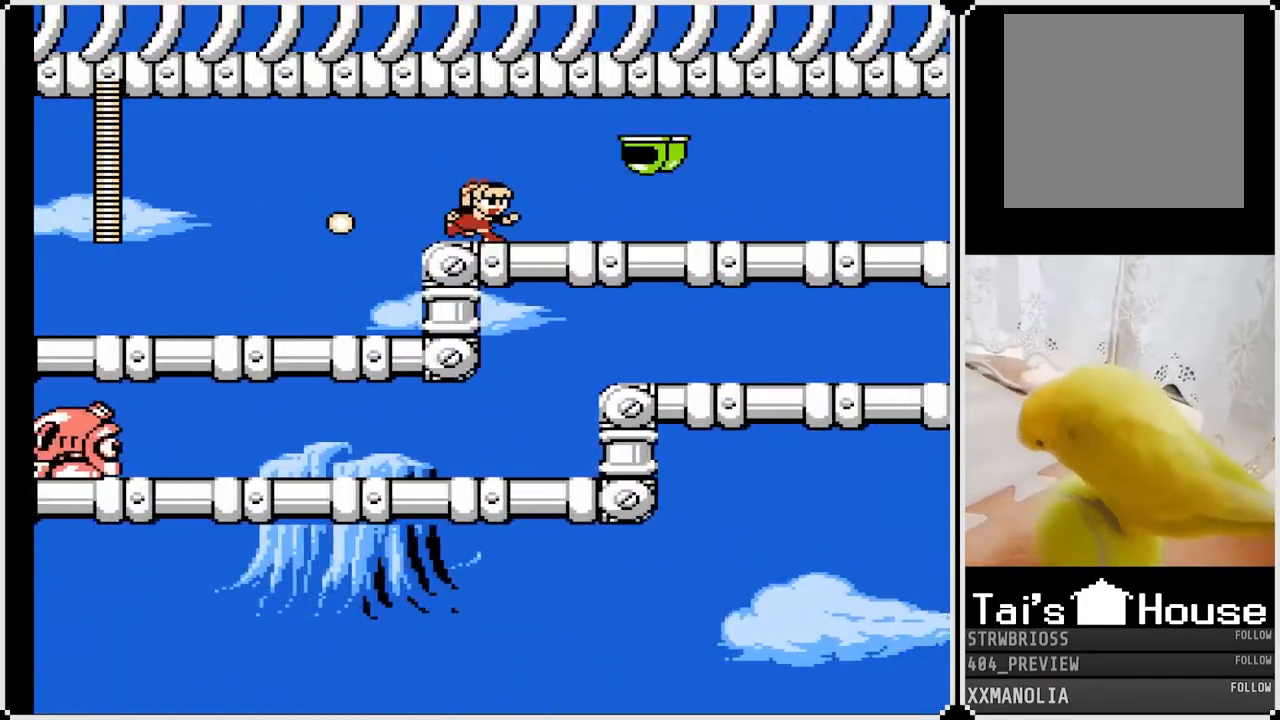
{"buttons": ["SQUARE", "DPAD_RIGHT"], "left_stick": "center", "right_stick": "center", "events": [[67, "SQUARE", "down"], [150, "SQUARE", "up"], [217, "SQUARE", "down"], [300, "SQUARE", "up"], [350, "SQUARE", "down"], [400, "SQUARE", "up"], [467, "SQUARE", "down"]]}
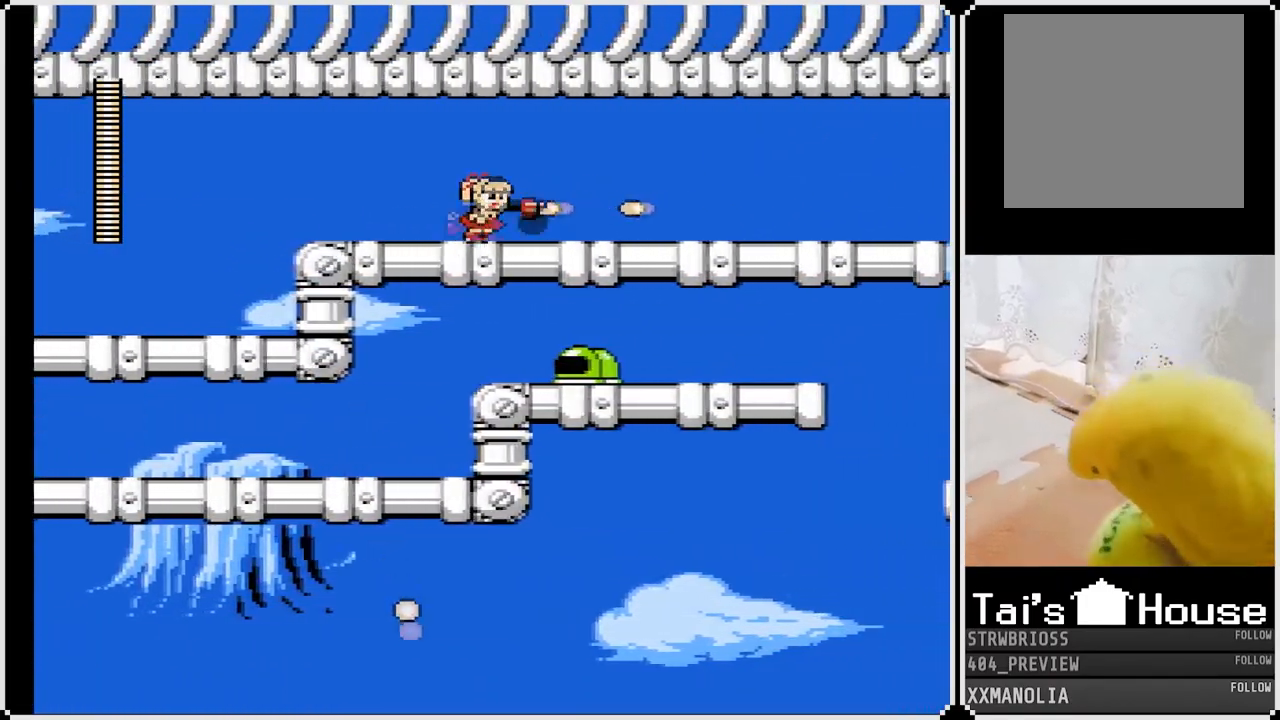
{"buttons": ["DPAD_RIGHT"], "left_stick": "center", "right_stick": "center", "events": [[33, "SQUARE", "up"]]}
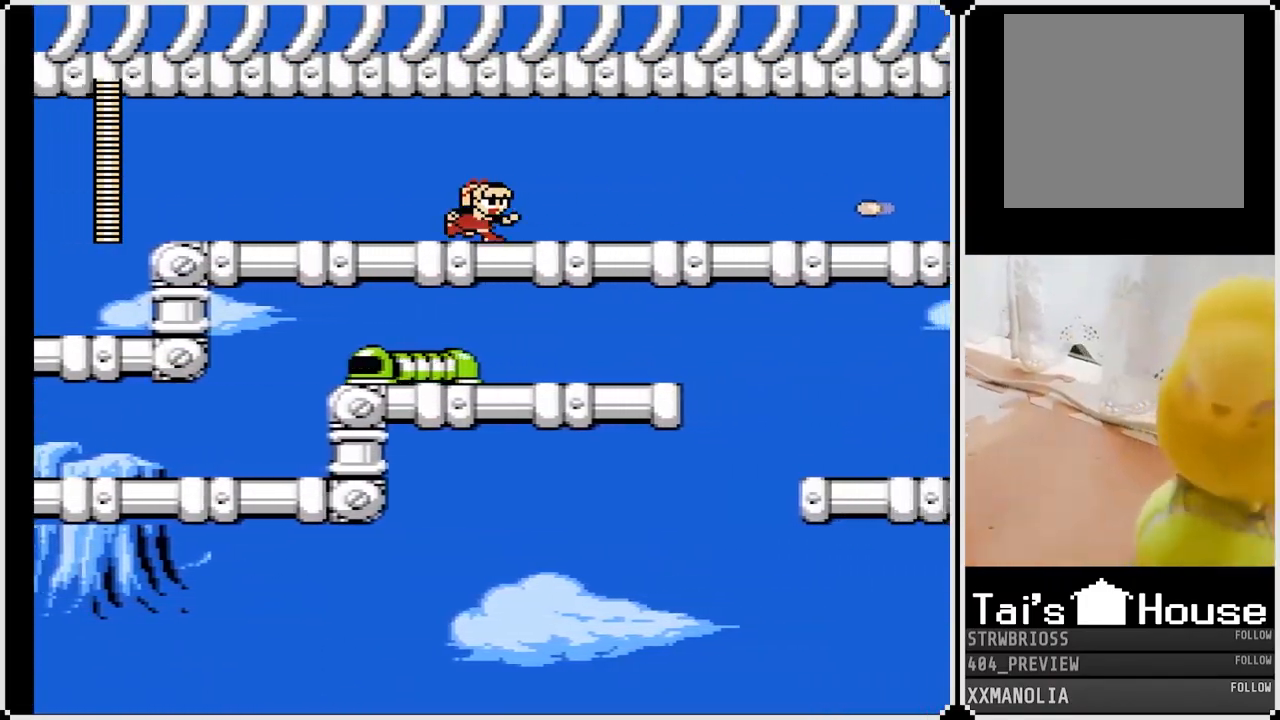
{"buttons": ["DPAD_RIGHT"], "left_stick": "center", "right_stick": "center", "events": []}